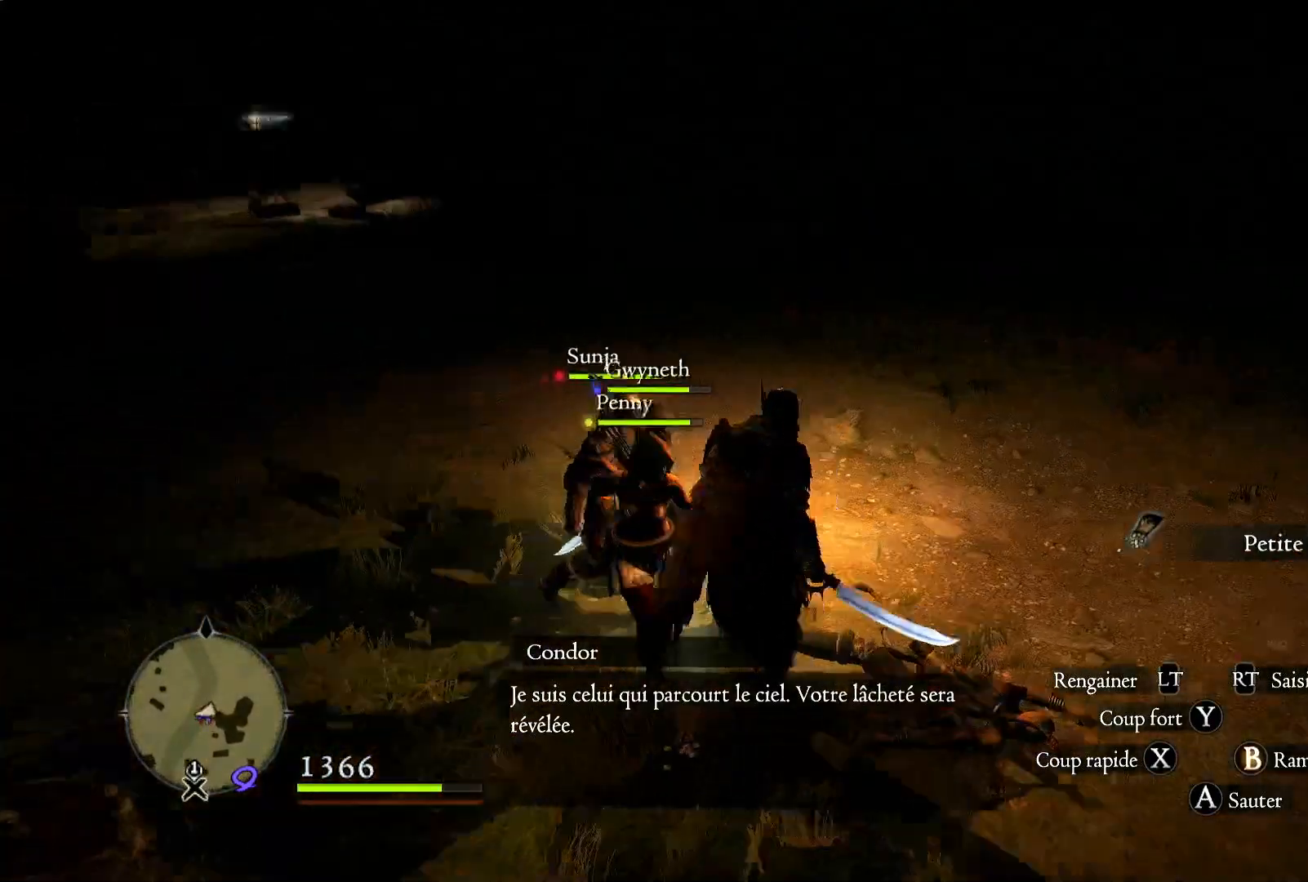
Gameplay with a controller (Xbox layout); each line is a JSON object with the inputs held at the frame after it (dt_ms = milliseconds from this image to that frame). "button_events" lists button changes between this image and that frame as [ms after this image, input, new state], when the widget could be followed in between (sticks are given only as held states).
{"dt_ms": 500, "buttons": [], "left_stick": "up-right", "right_stick": "center", "button_events": []}
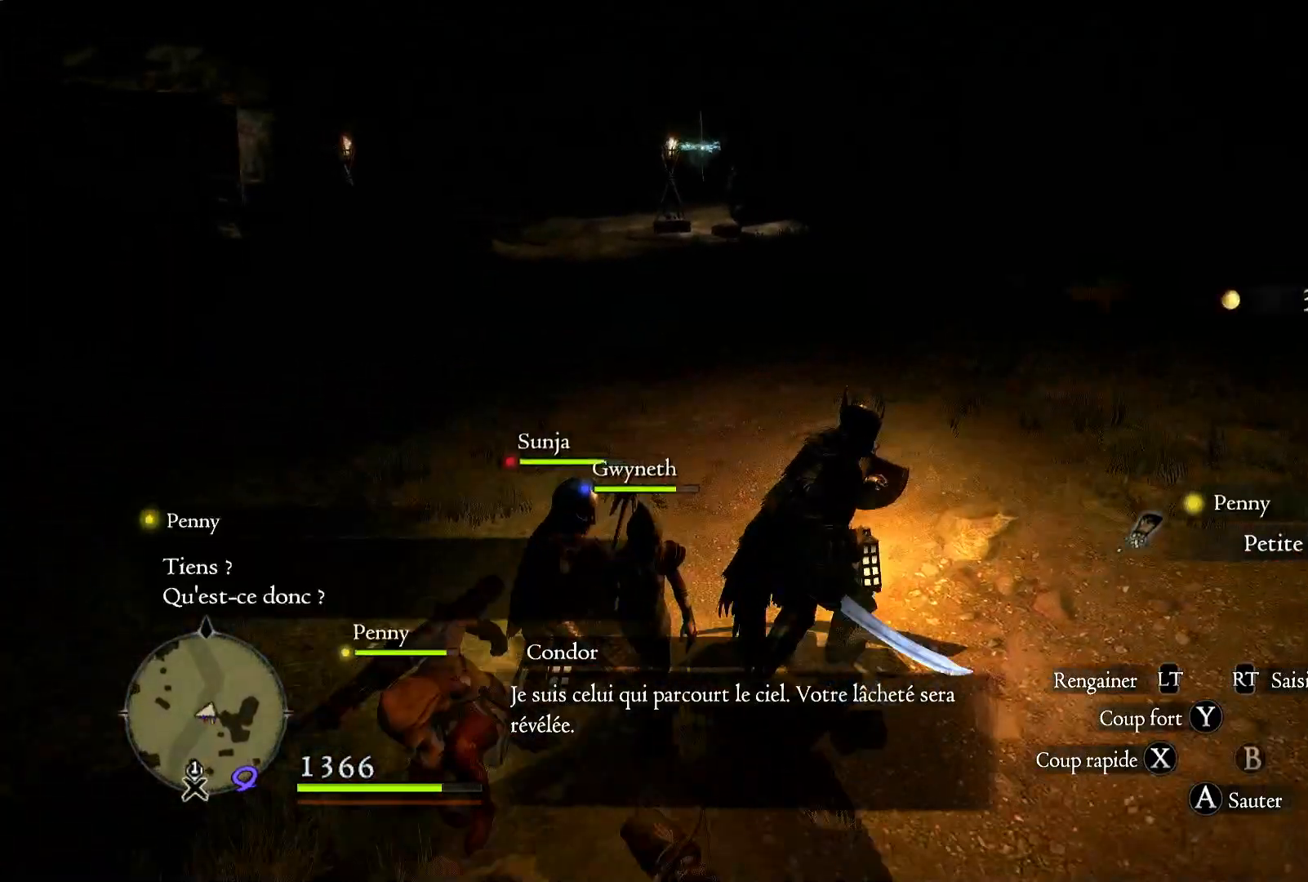
{"dt_ms": 500, "buttons": ["L3"], "left_stick": "up", "right_stick": "up-left", "button_events": [[383, "L3", "down"]]}
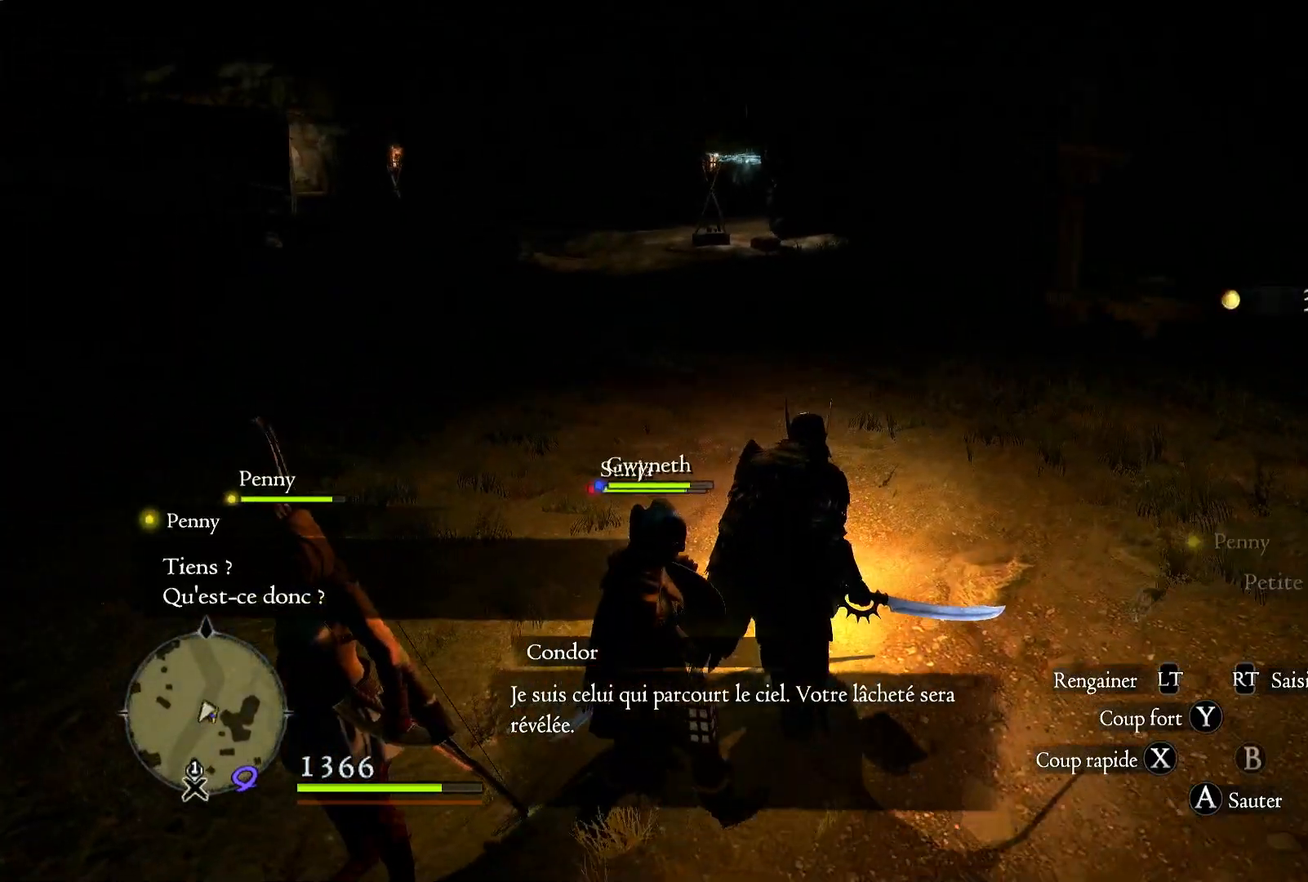
{"dt_ms": 500, "buttons": [], "left_stick": "up", "right_stick": "up", "button_events": [[100, "L3", "up"]]}
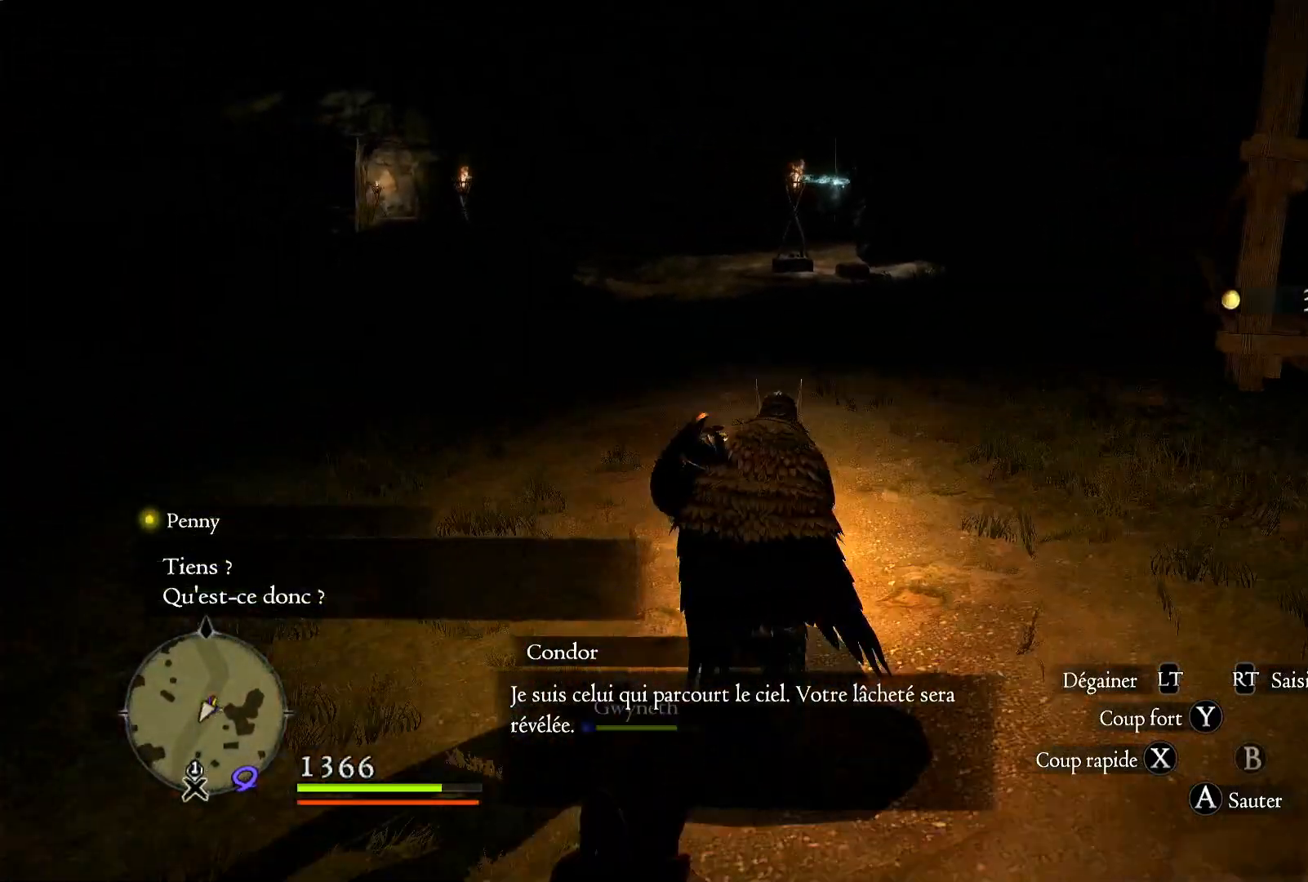
{"dt_ms": 500, "buttons": [], "left_stick": "up", "right_stick": "center", "button_events": []}
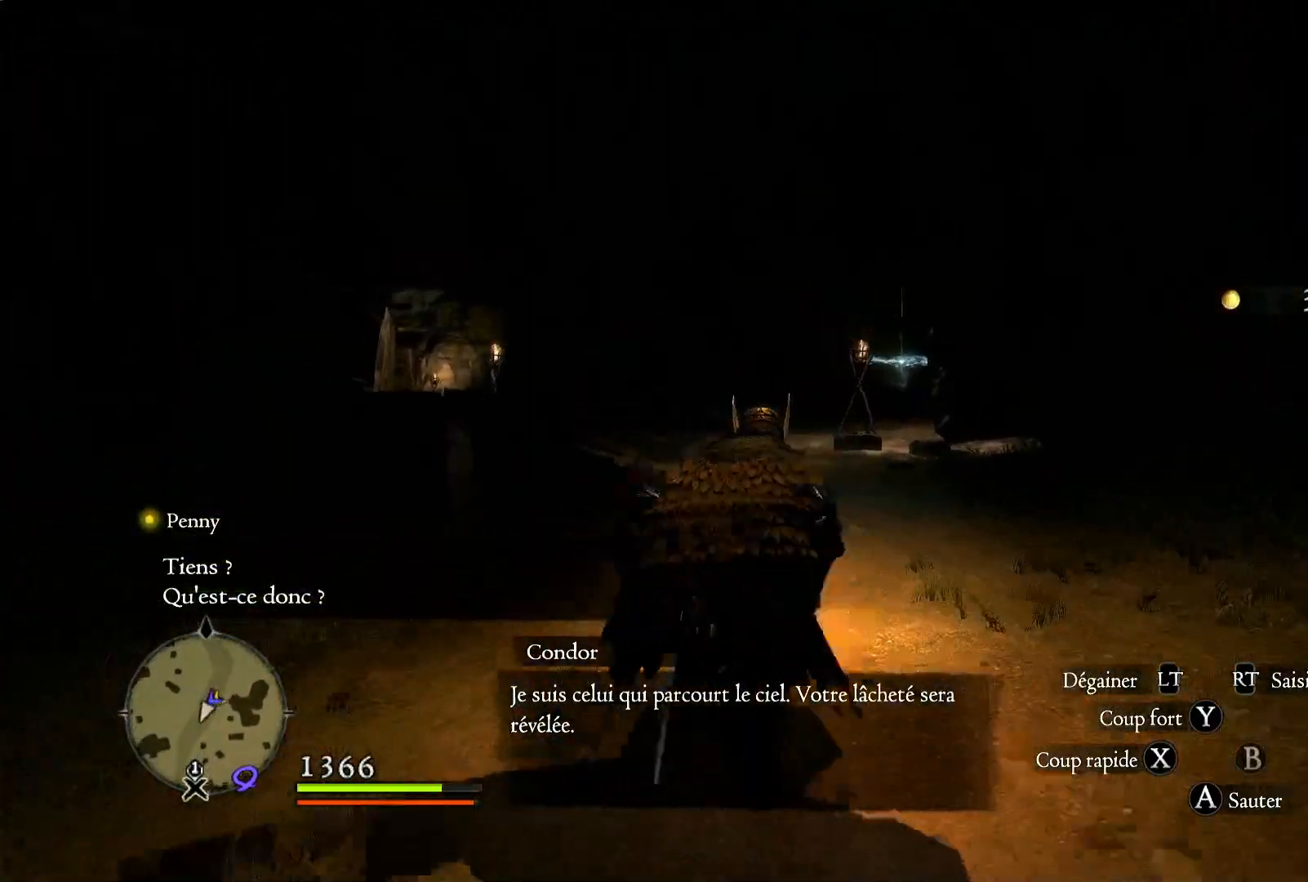
{"dt_ms": 500, "buttons": [], "left_stick": "up", "right_stick": "down-right", "button_events": []}
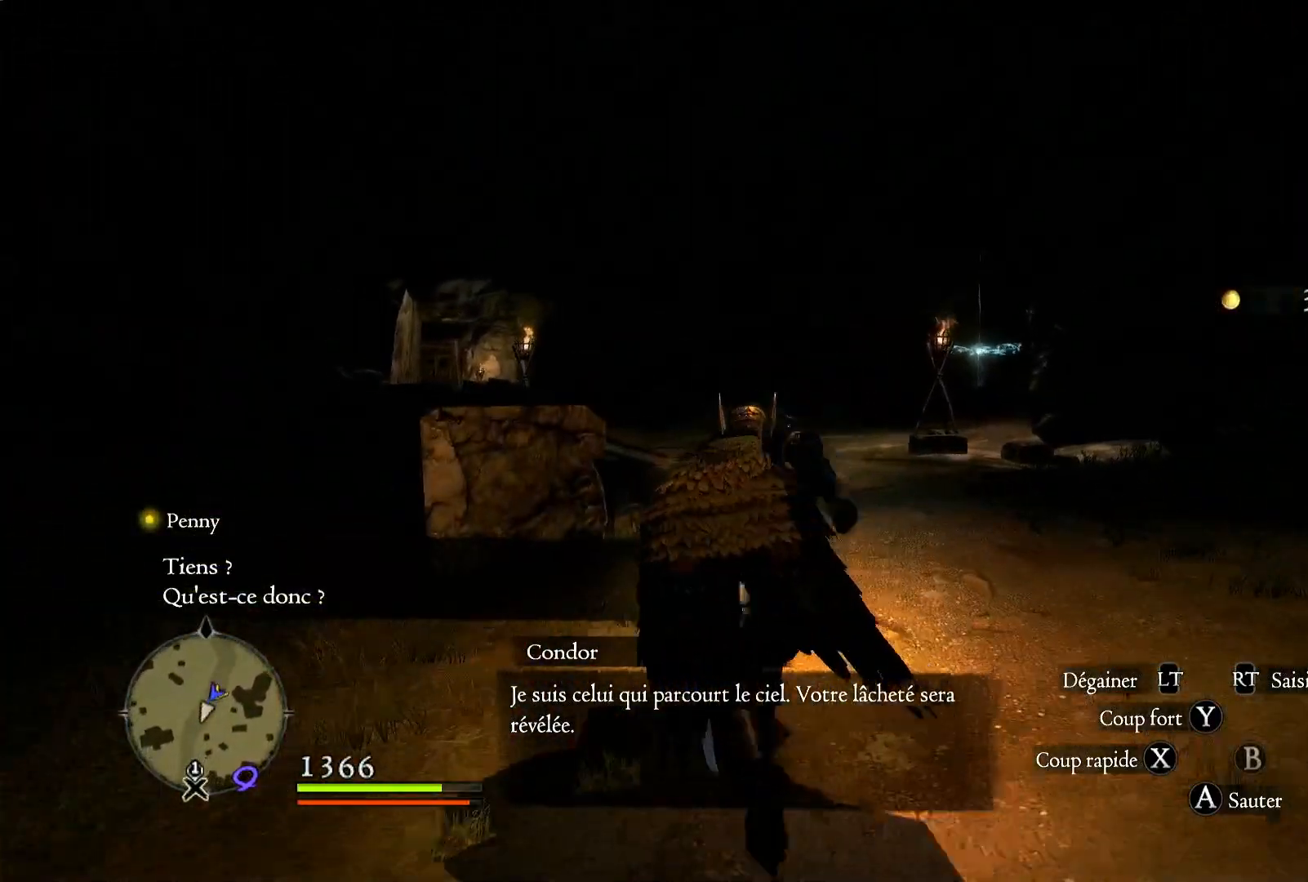
{"dt_ms": 500, "buttons": [], "left_stick": "up", "right_stick": "center", "button_events": []}
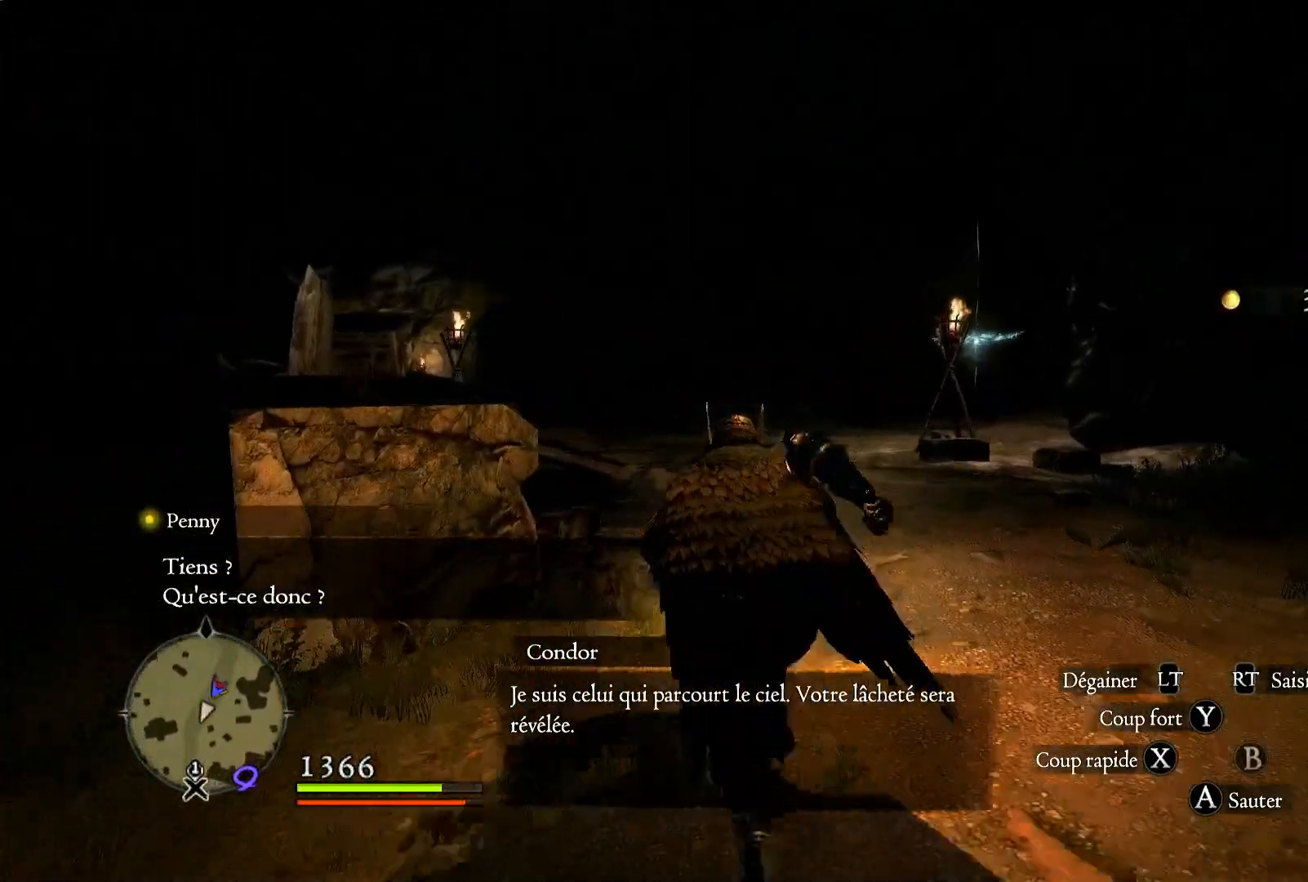
{"dt_ms": 500, "buttons": [], "left_stick": "up", "right_stick": "center", "button_events": []}
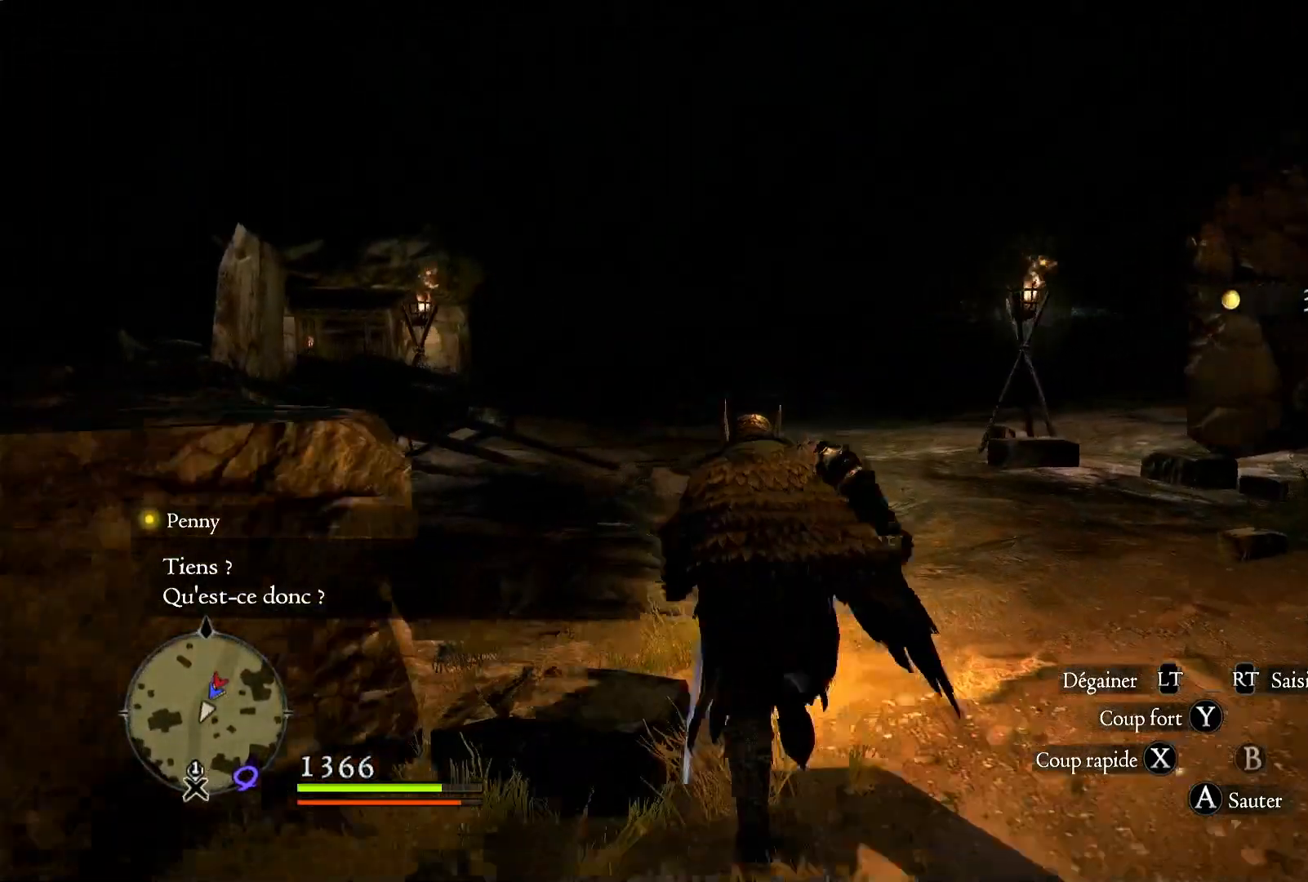
{"dt_ms": 500, "buttons": [], "left_stick": "up", "right_stick": "center", "button_events": []}
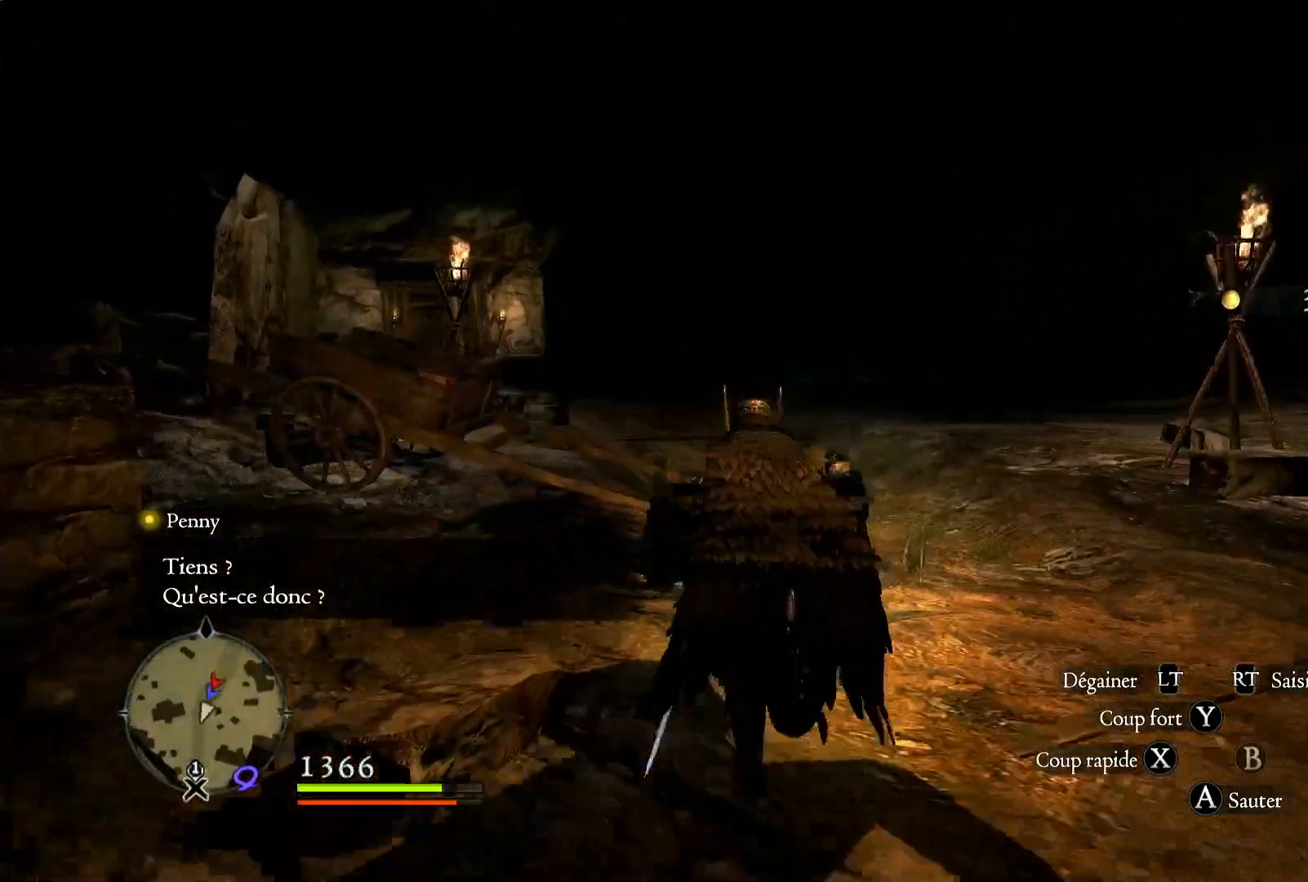
{"dt_ms": 500, "buttons": [], "left_stick": "up", "right_stick": "center", "button_events": []}
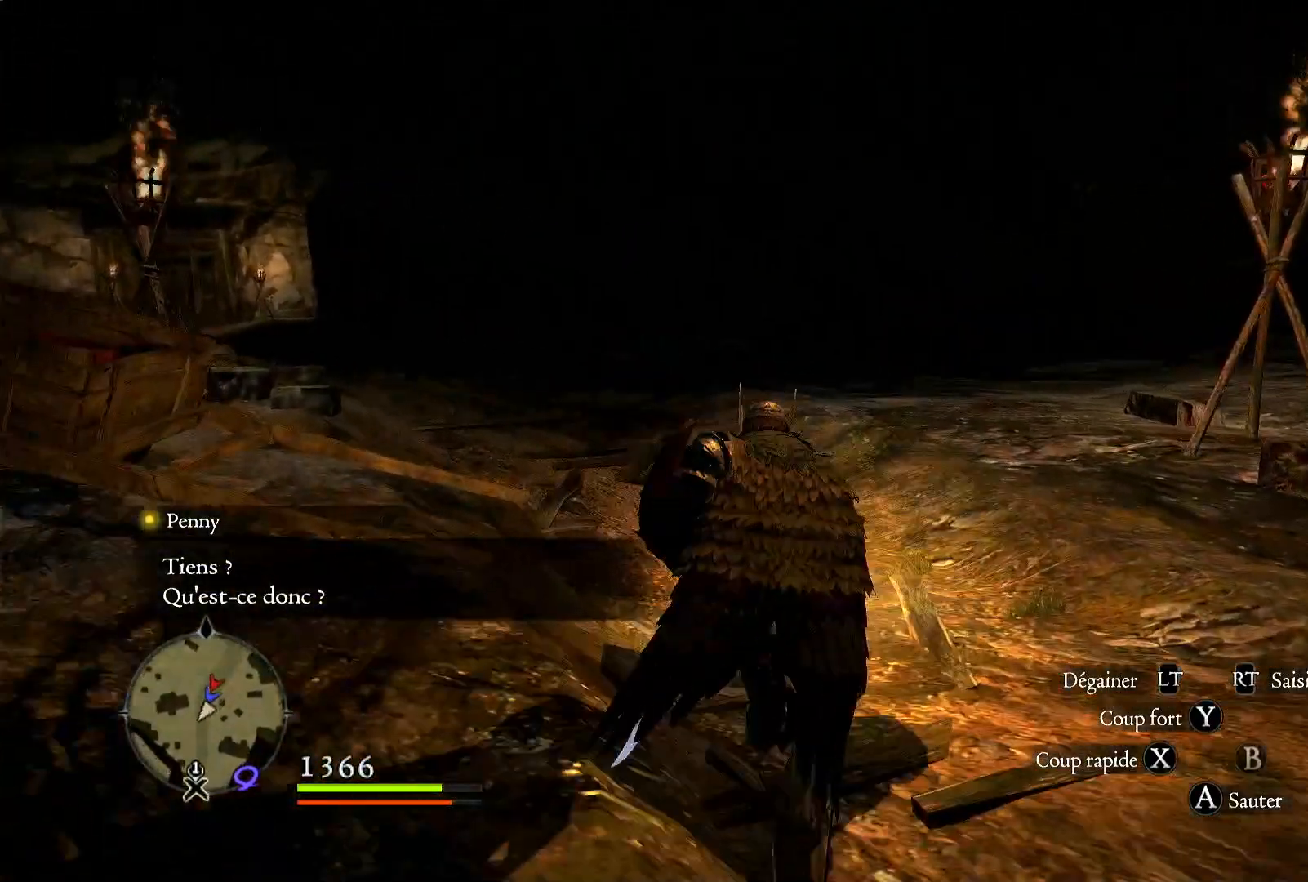
{"dt_ms": 1000, "buttons": [], "left_stick": "up-right", "right_stick": "center", "button_events": []}
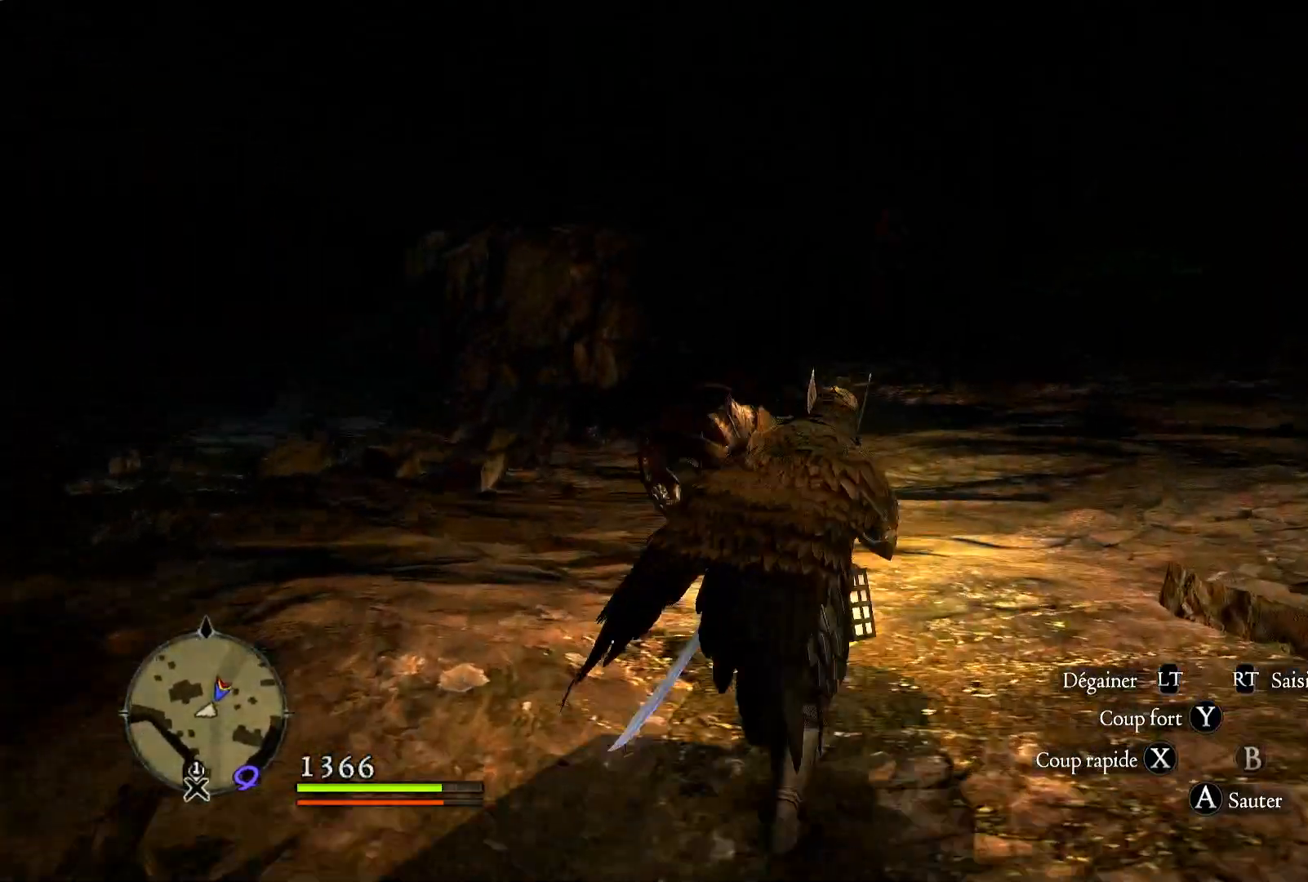
{"dt_ms": 500, "buttons": [], "left_stick": "up", "right_stick": "center", "button_events": []}
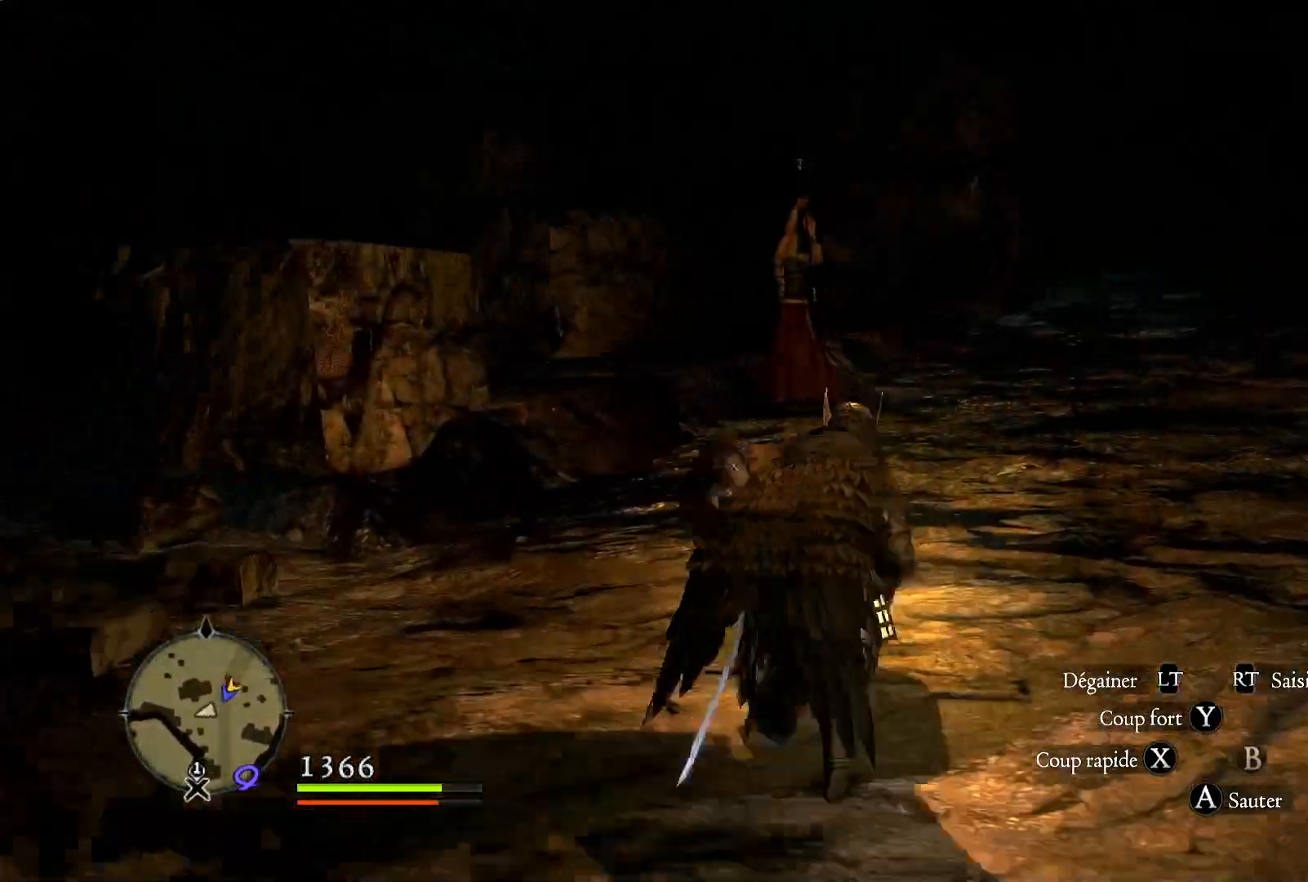
{"dt_ms": 500, "buttons": [], "left_stick": "up", "right_stick": "center", "button_events": [[167, "R1", "down"], [483, "R1", "up"]]}
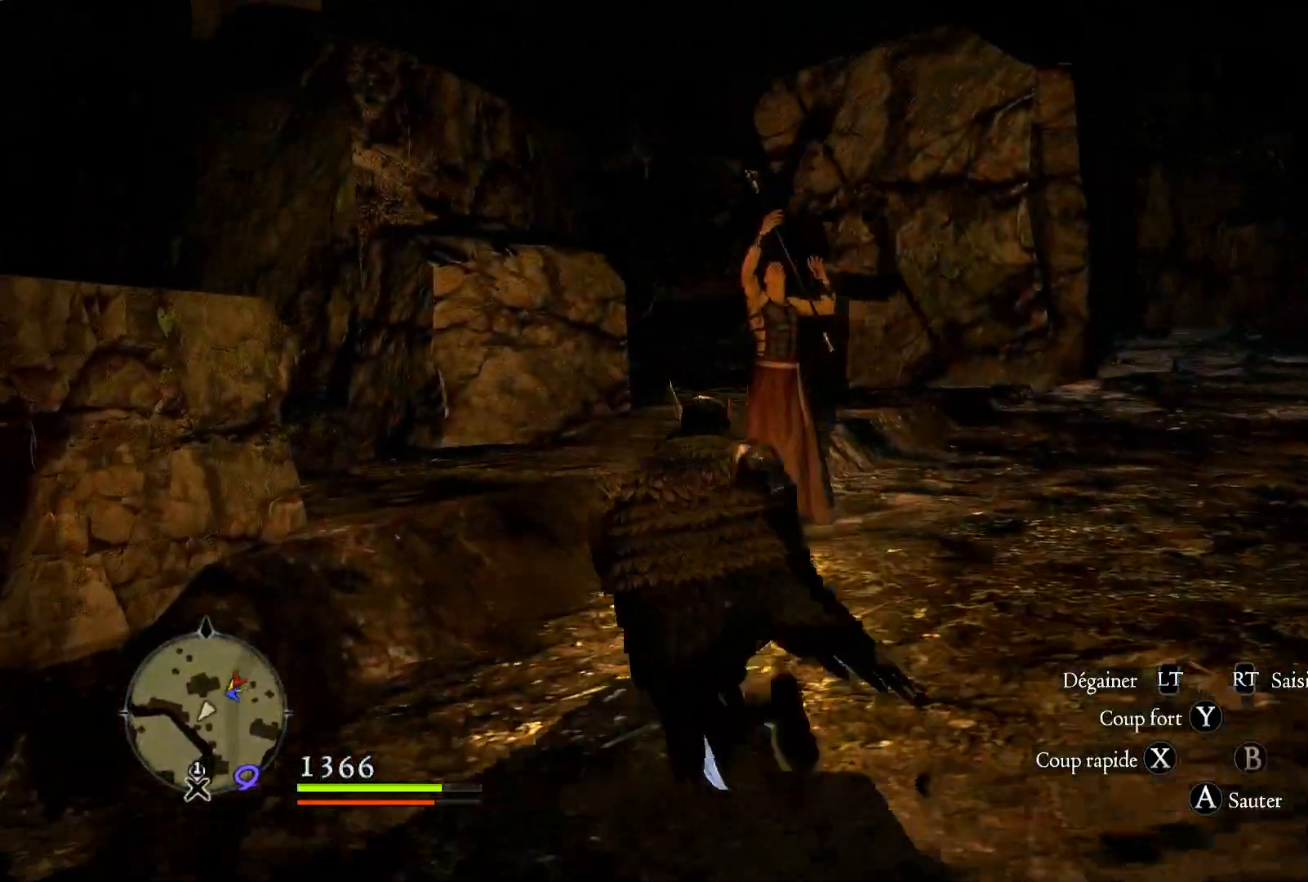
{"dt_ms": 1000, "buttons": [], "left_stick": "center", "right_stick": "center", "button_events": [[200, "X", "down"], [300, "X", "up"], [367, "X", "down"], [450, "X", "up"], [533, "X", "down"], [667, "X", "up"], [733, "X", "down"], [1000, "X", "up"]]}
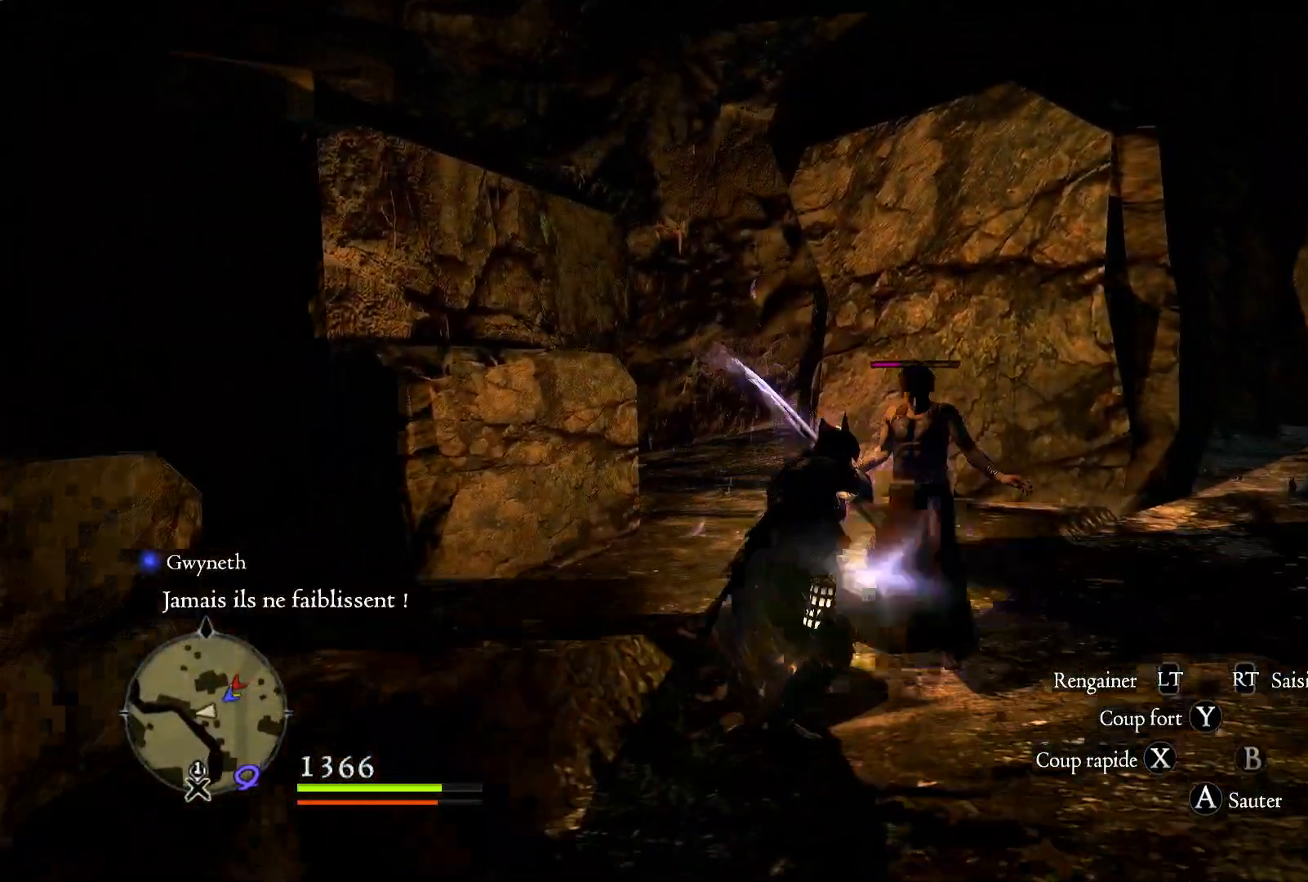
{"dt_ms": 500, "buttons": ["X"], "left_stick": "center", "right_stick": "center", "button_events": [[67, "X", "down"], [183, "X", "up"], [250, "X", "down"], [367, "X", "up"], [433, "X", "down"]]}
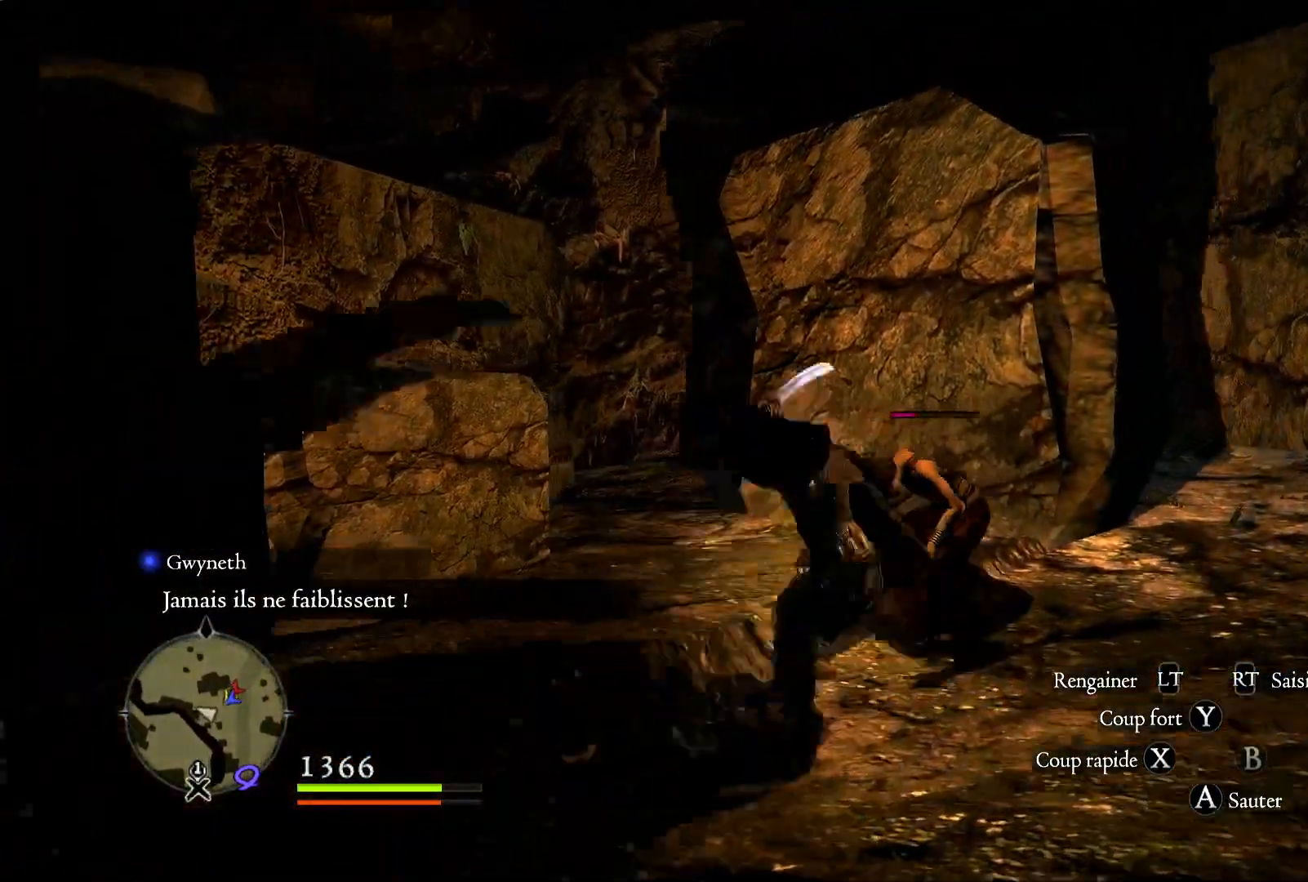
{"dt_ms": 500, "buttons": ["X"], "left_stick": "center", "right_stick": "center", "button_events": [[50, "X", "up"], [117, "X", "down"], [233, "X", "up"], [300, "X", "down"], [433, "X", "up"], [483, "X", "down"]]}
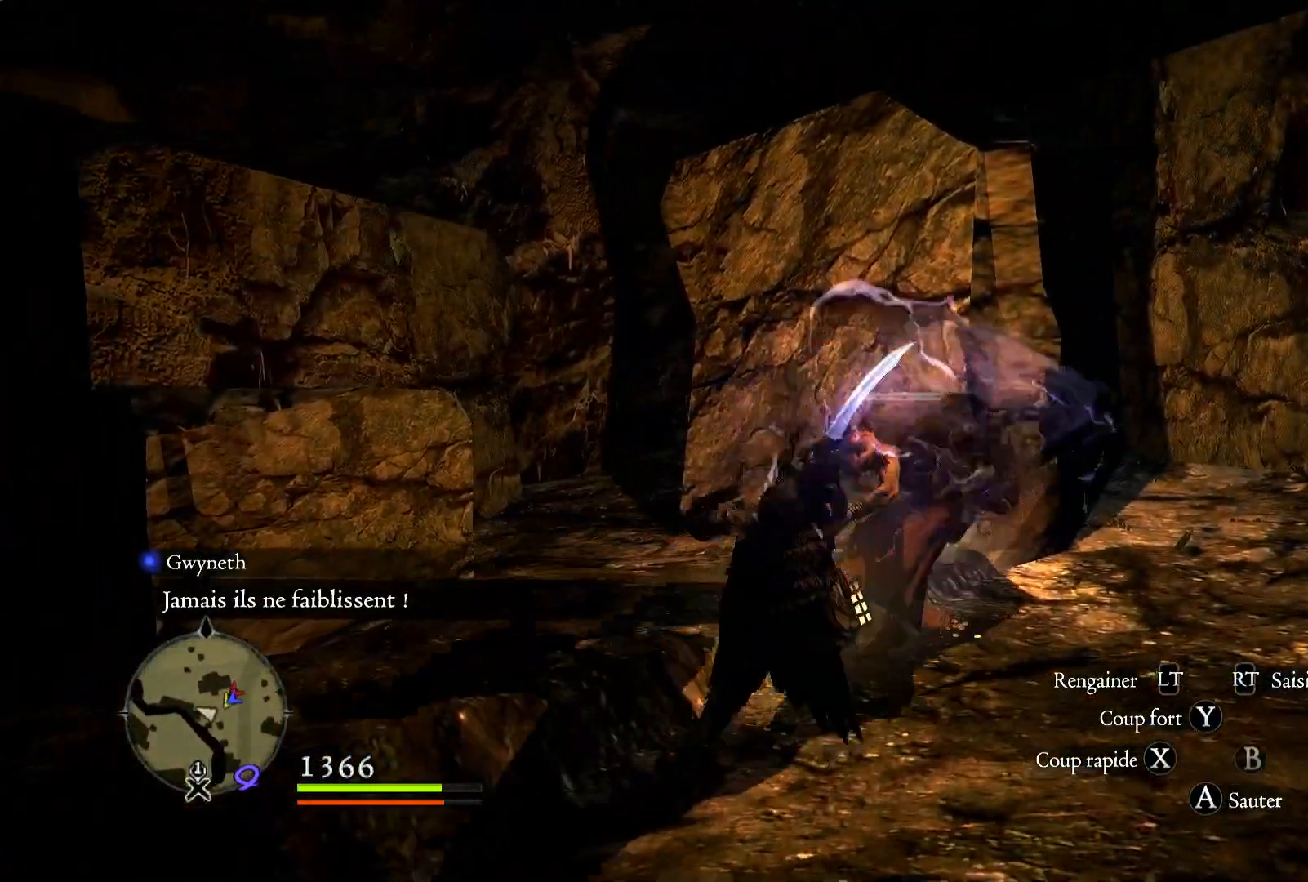
{"dt_ms": 1000, "buttons": [], "left_stick": "up-right", "right_stick": "center", "button_events": [[83, "X", "up"]]}
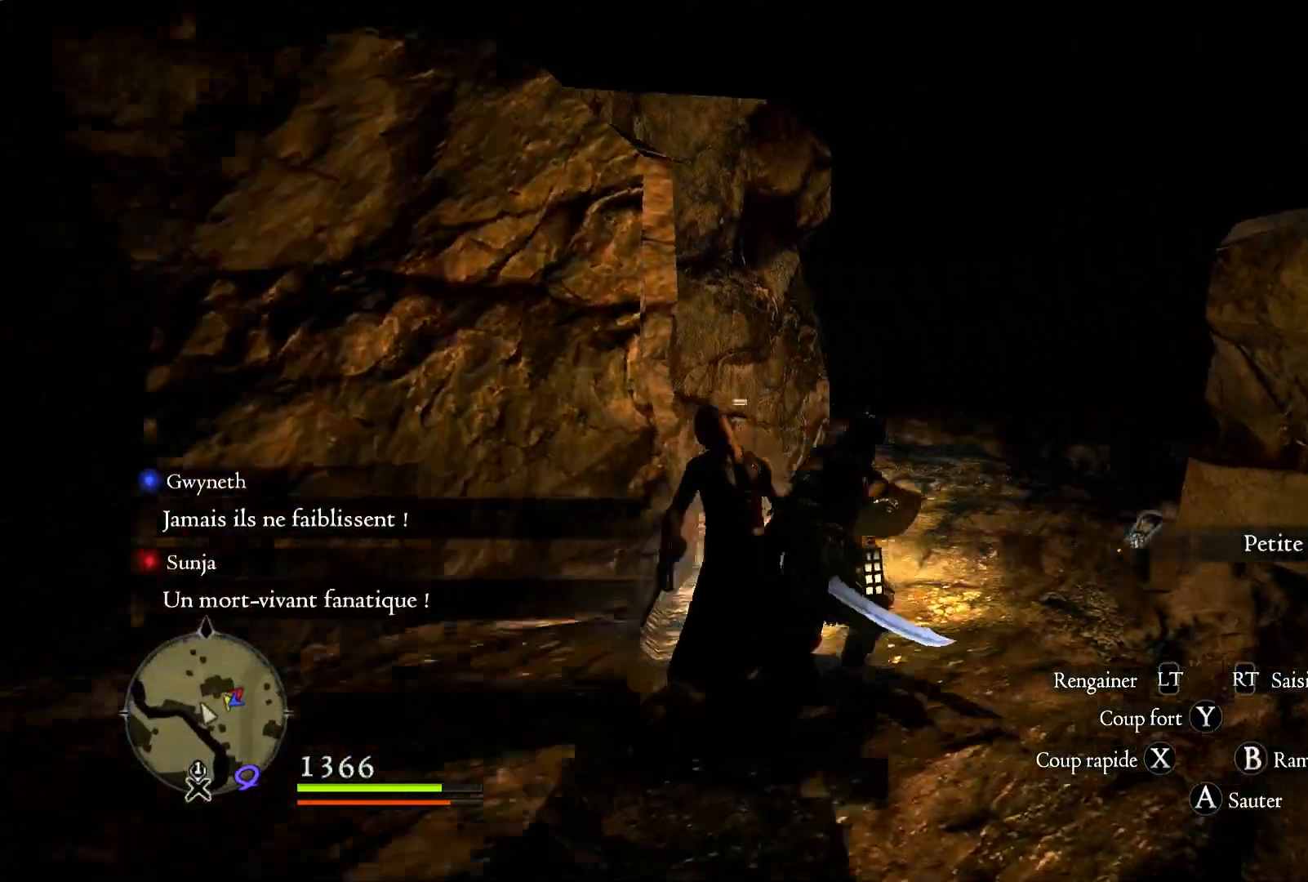
{"dt_ms": 500, "buttons": [], "left_stick": "up-right", "right_stick": "down-left", "button_events": []}
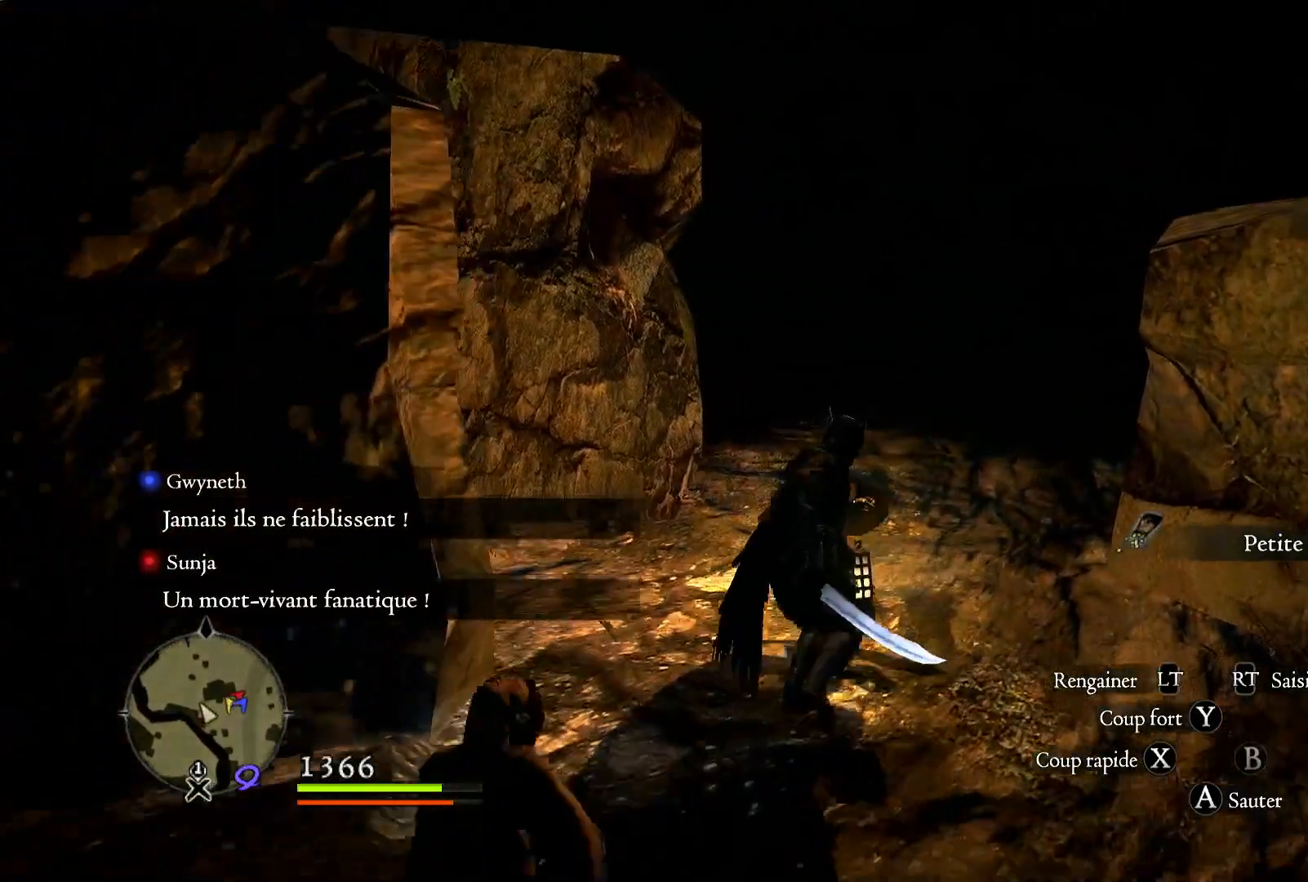
{"dt_ms": 500, "buttons": [], "left_stick": "up-right", "right_stick": "left", "button_events": []}
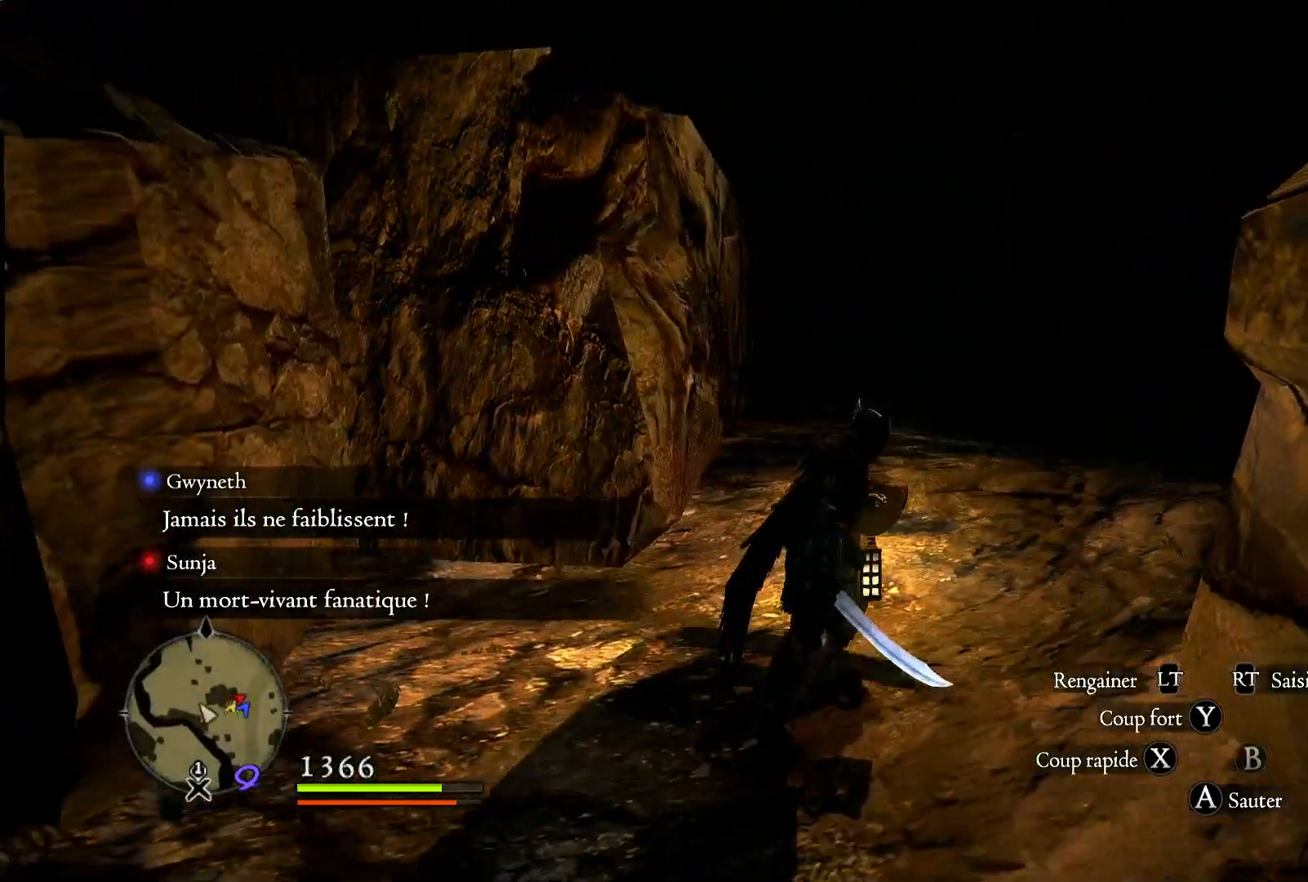
{"dt_ms": 500, "buttons": [], "left_stick": "up-right", "right_stick": "right", "button_events": []}
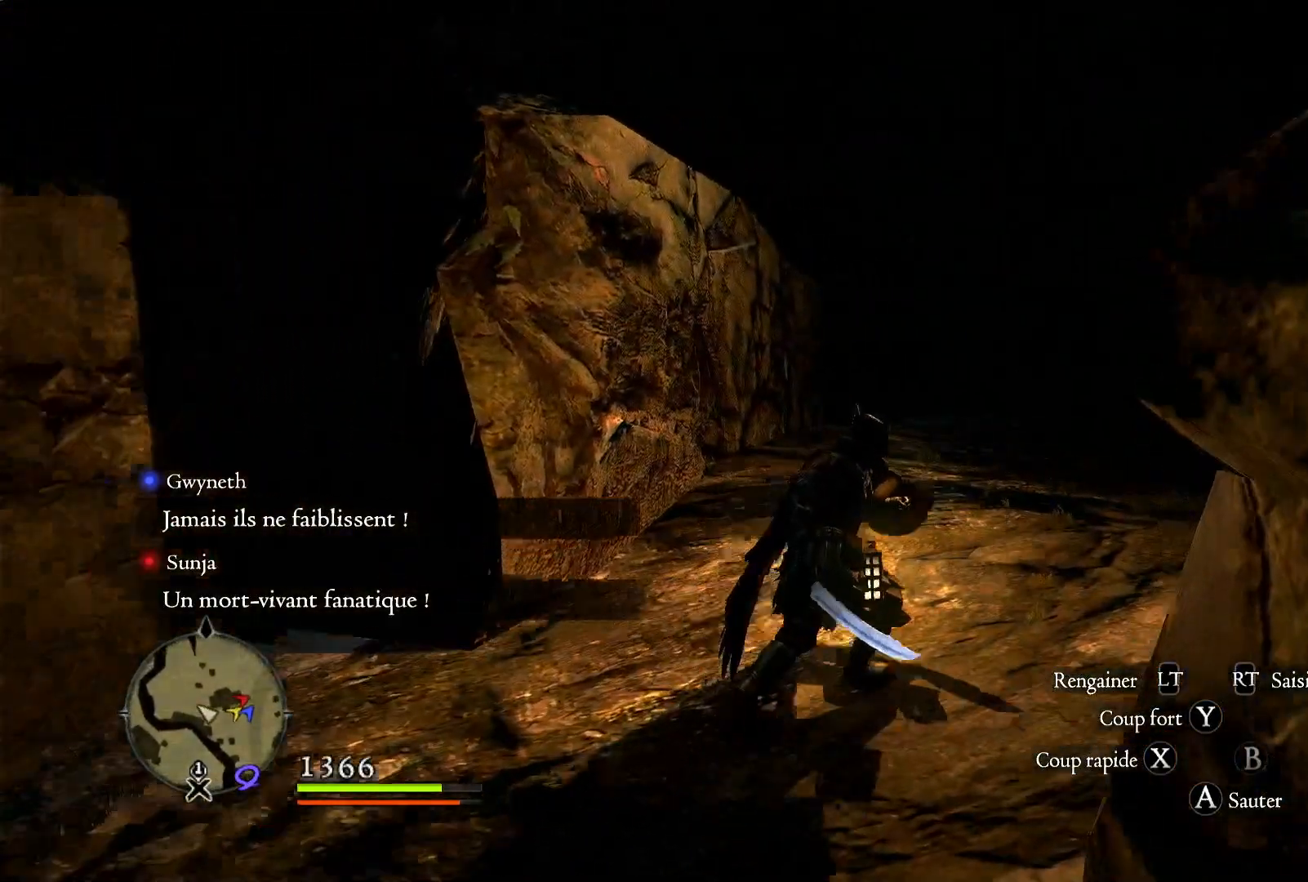
{"dt_ms": 500, "buttons": [], "left_stick": "right", "right_stick": "right", "button_events": []}
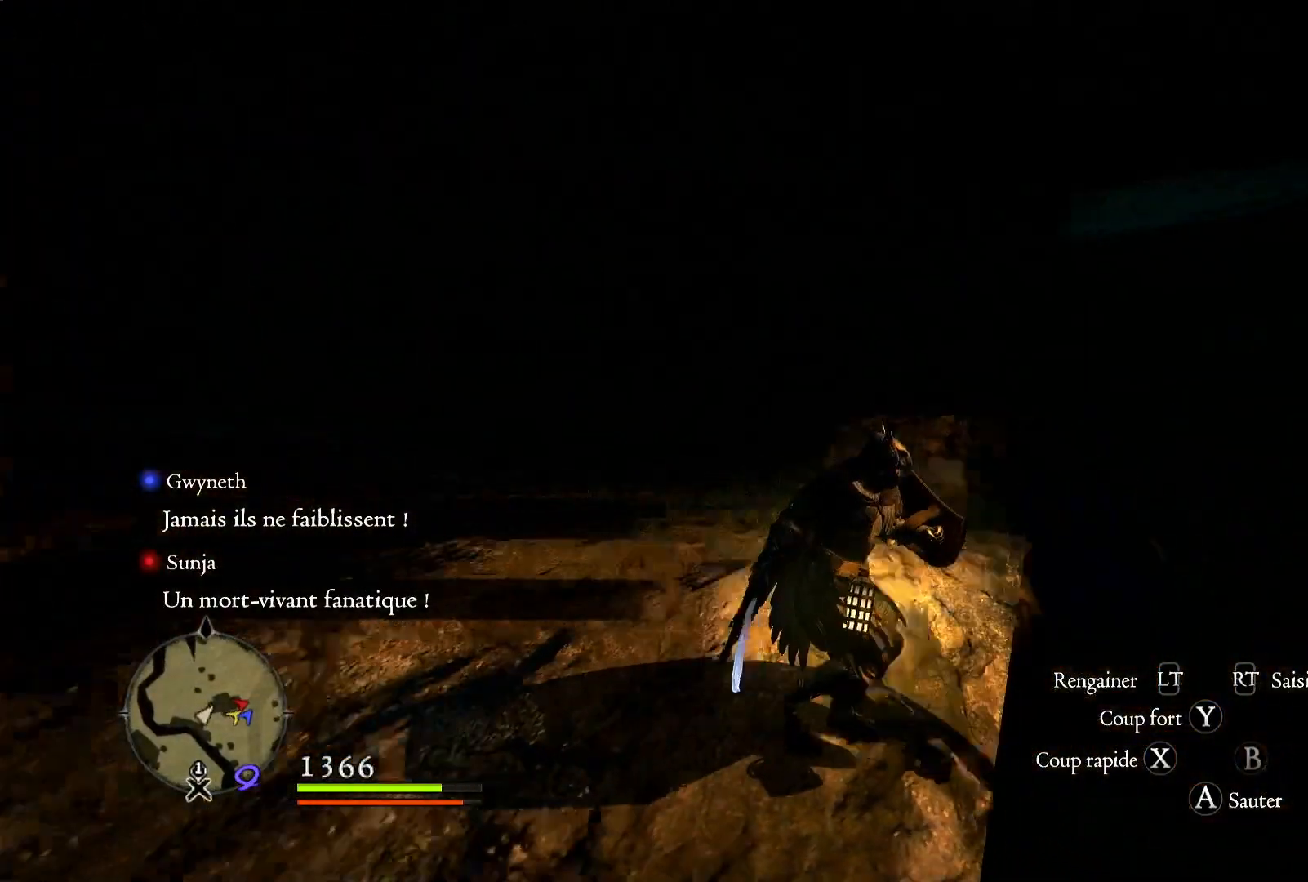
{"dt_ms": 500, "buttons": ["A"], "left_stick": "right", "right_stick": "center", "button_events": [[317, "A", "down"]]}
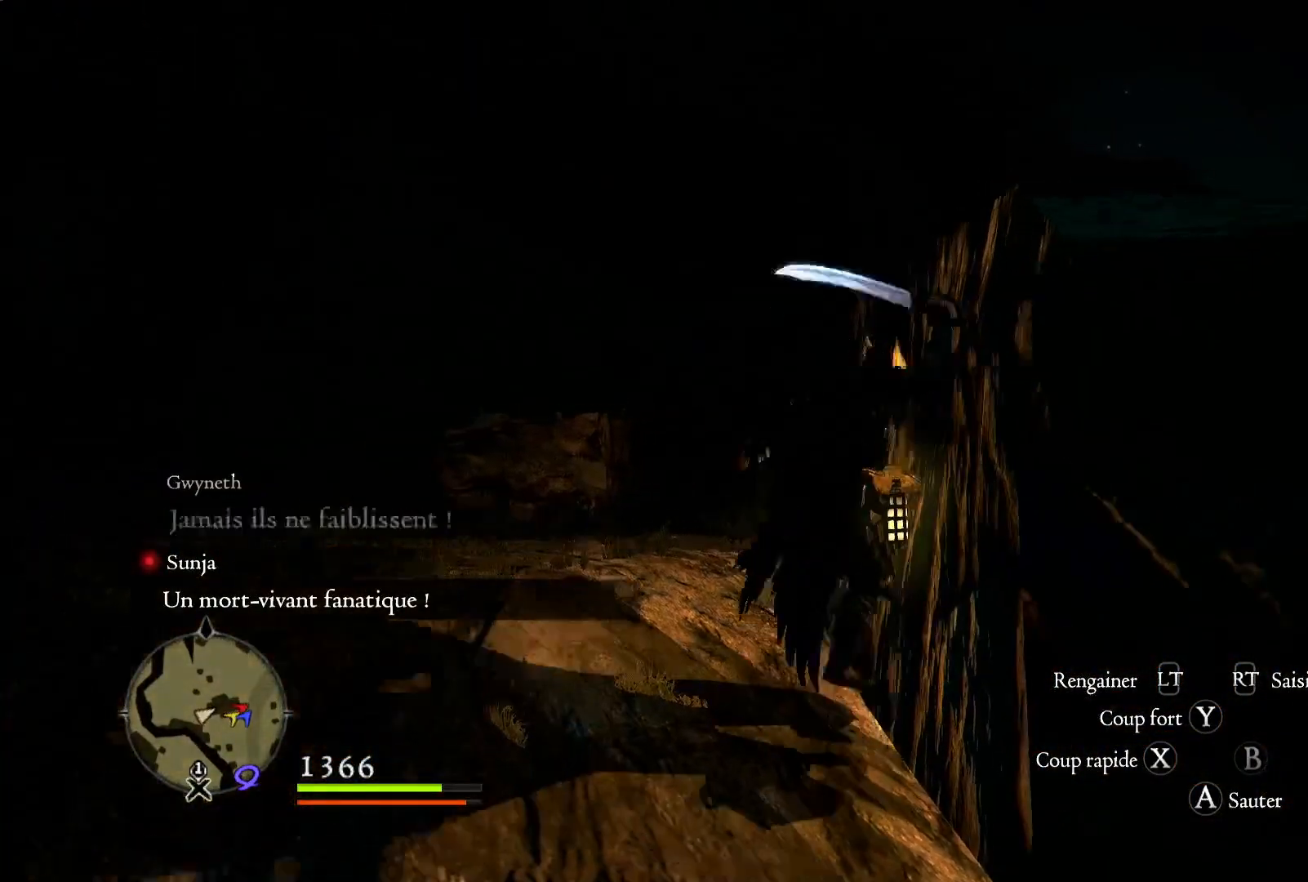
{"dt_ms": 500, "buttons": [], "left_stick": "right", "right_stick": "down-right", "button_events": [[50, "A", "up"]]}
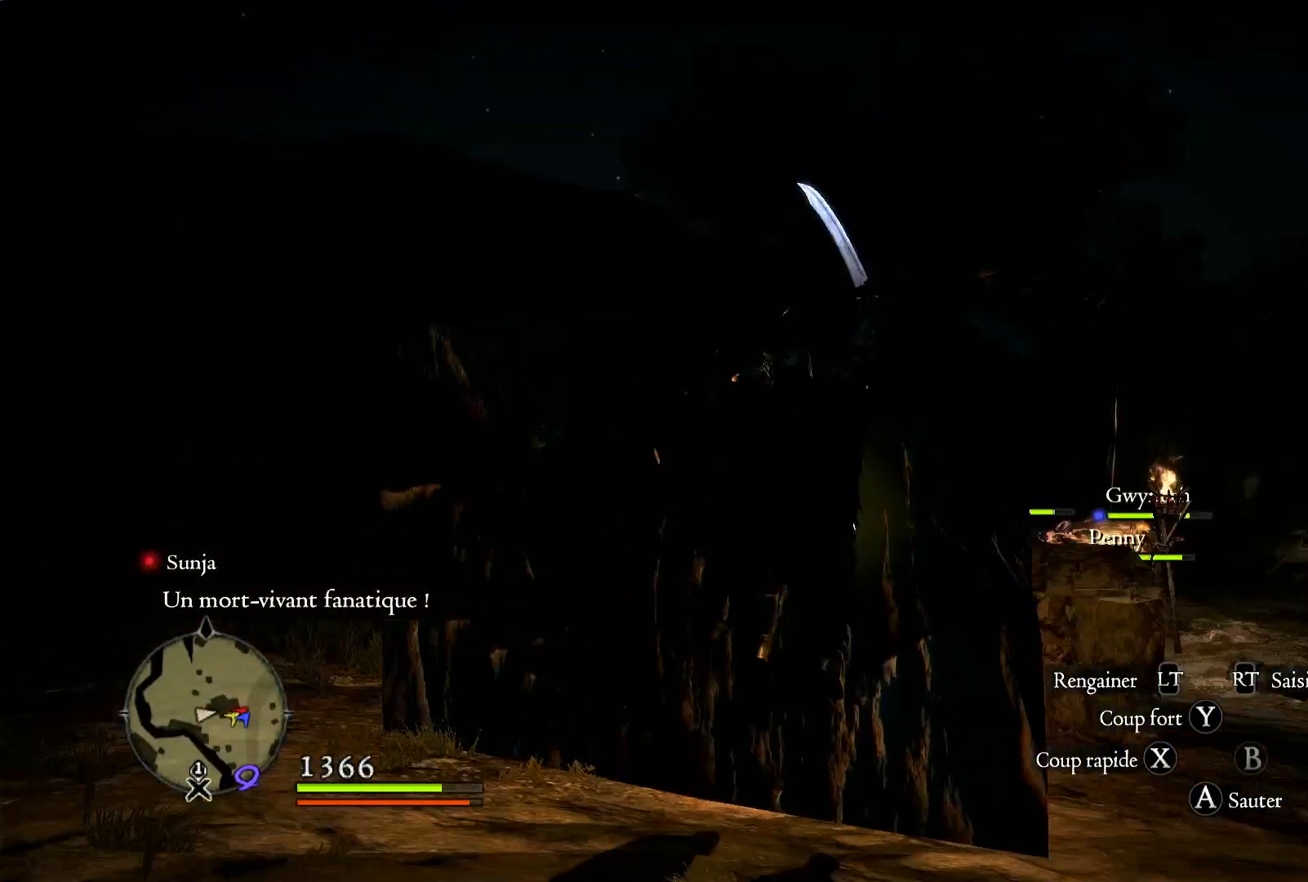
{"dt_ms": 500, "buttons": [], "left_stick": "up-right", "right_stick": "center", "button_events": [[317, "A", "down"], [483, "A", "up"]]}
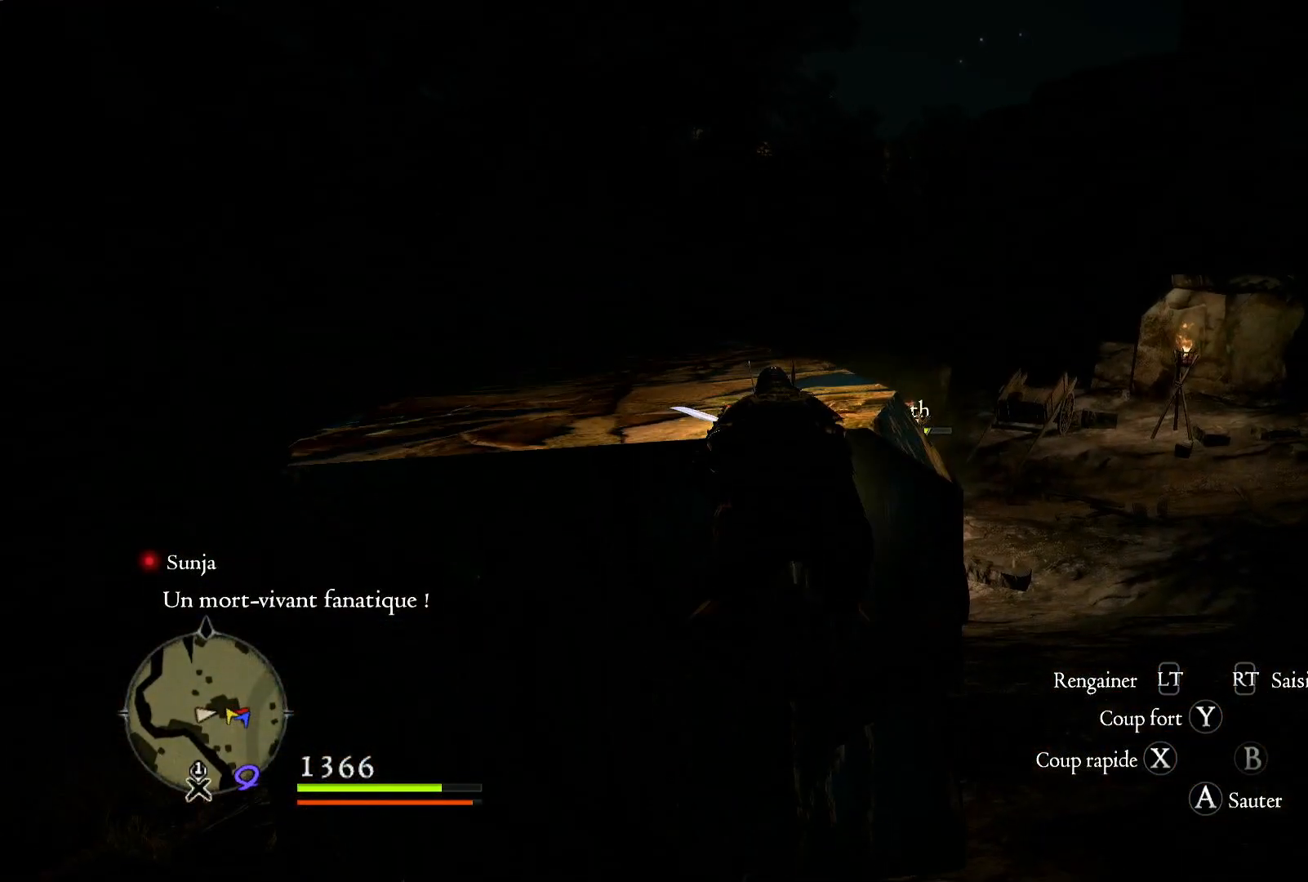
{"dt_ms": 500, "buttons": [], "left_stick": "up", "right_stick": "down-left", "button_events": []}
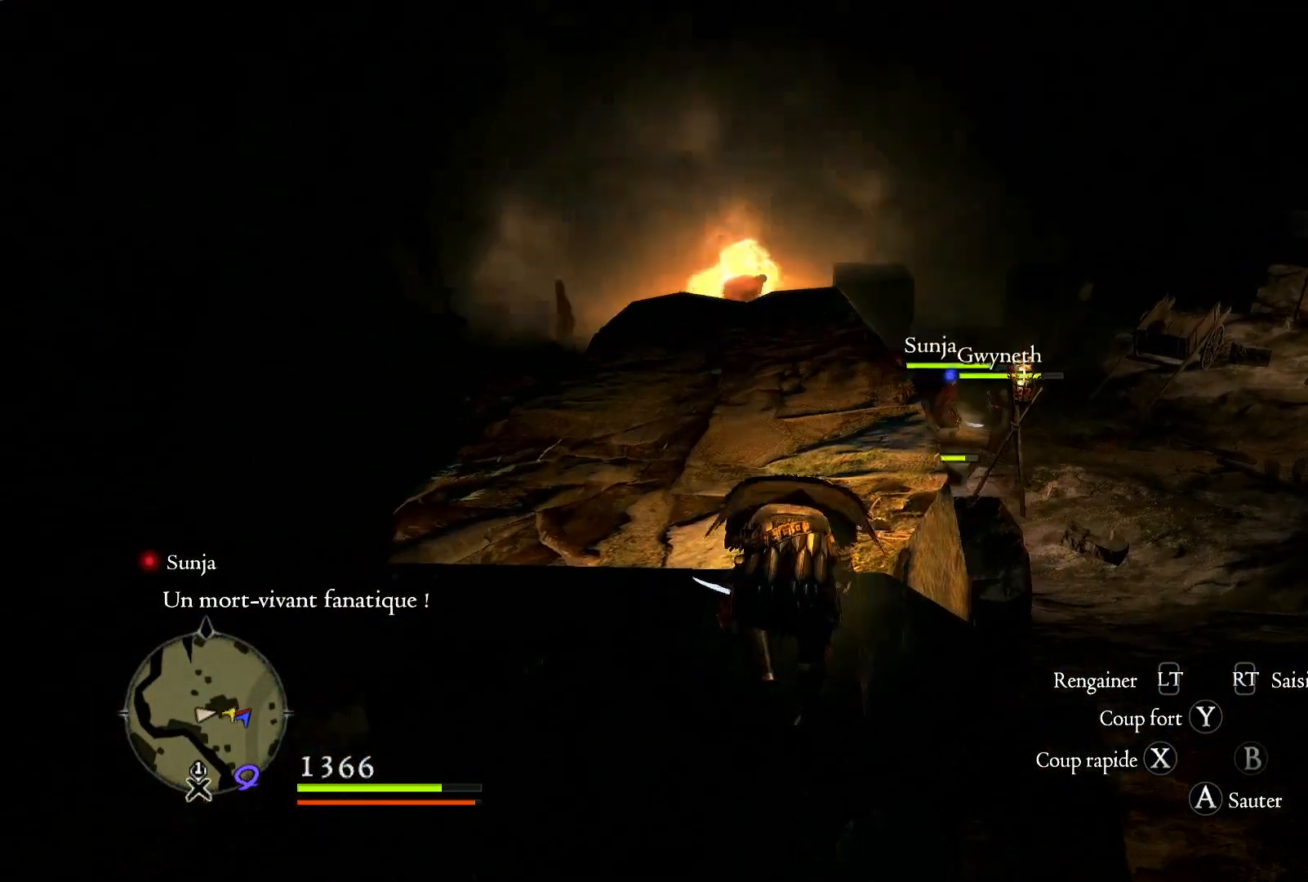
{"dt_ms": 500, "buttons": [], "left_stick": "up", "right_stick": "center", "button_events": []}
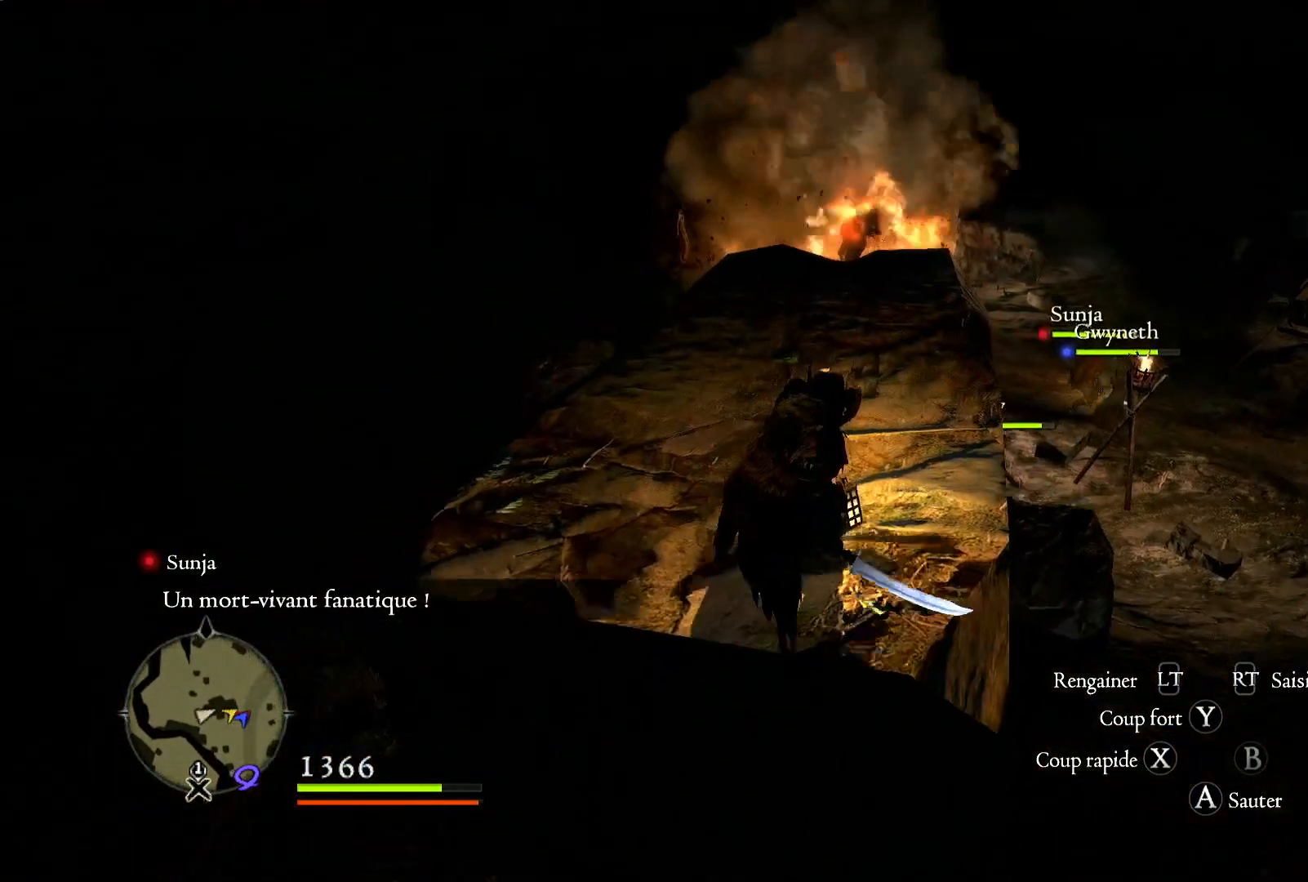
{"dt_ms": 500, "buttons": [], "left_stick": "up", "right_stick": "center", "button_events": []}
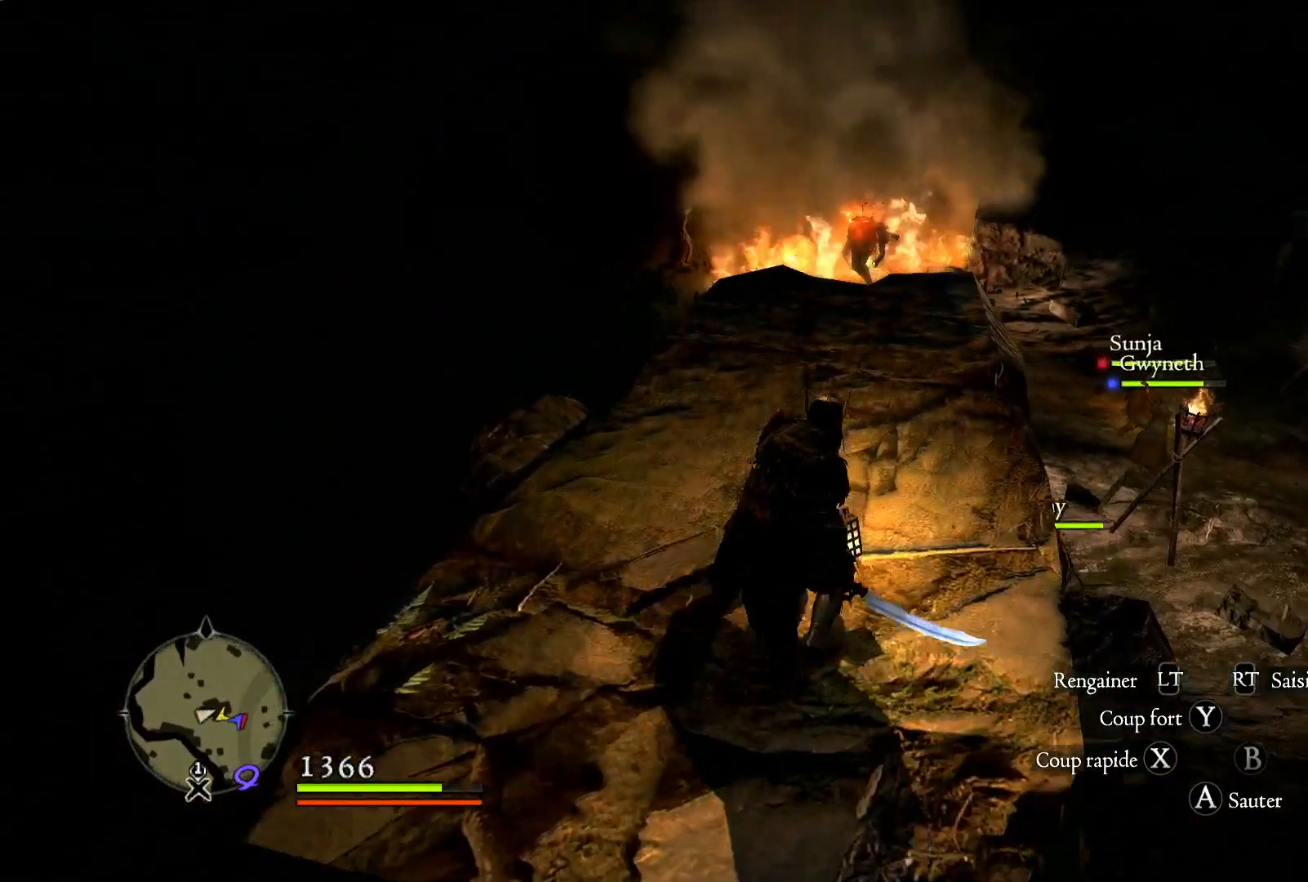
{"dt_ms": 500, "buttons": [], "left_stick": "up", "right_stick": "left", "button_events": [[50, "L3", "down"], [267, "L3", "up"]]}